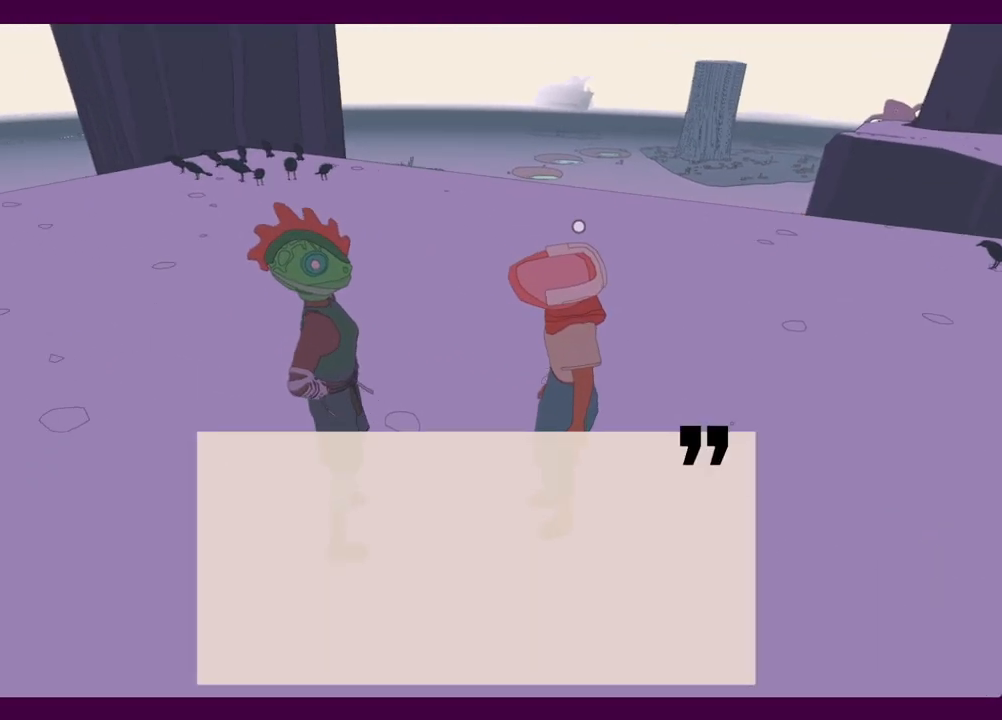
Gameplay with keyboard and mouse; each line is a JSON object with the keys and mouse buttons held at the frame after it. "events" lists presses ("down") and releases ("up") of "1", "2", "3", "4", "5", "a", "alt", "c", "ctrl", "d", "e", "f", "q", "r", "s", "shift", "space", "v", "w", "x", "z", "mouse_left", "mouse_middle", "mouse_right", "mouse_wheel_up" and "mouse_wheel_down" between this image and that frame as [ms after this image, input, new state], when the widget could be followed in between. "mouse_left", "mouse_middle", "mouse_right", "mouse_wheel_up", "mouse_wheel_down" = the "left", "middle", "right", "wheel_up", "wheel_down" buttons of the "mouse" list. No other keys are recorded. Mouse movement is not recorded.
{"keys": [], "mouse": ["left"], "events": [[50, "mouse_left", "down"], [100, "e", "down"], [150, "e", "up"], [150, "mouse_left", "up"], [184, "e", "down"], [184, "mouse_left", "down"], [284, "e", "up"], [284, "mouse_left", "up"], [334, "mouse_left", "down"], [367, "e", "down"], [367, "mouse_left", "up"], [417, "e", "up"], [467, "mouse_left", "down"]]}
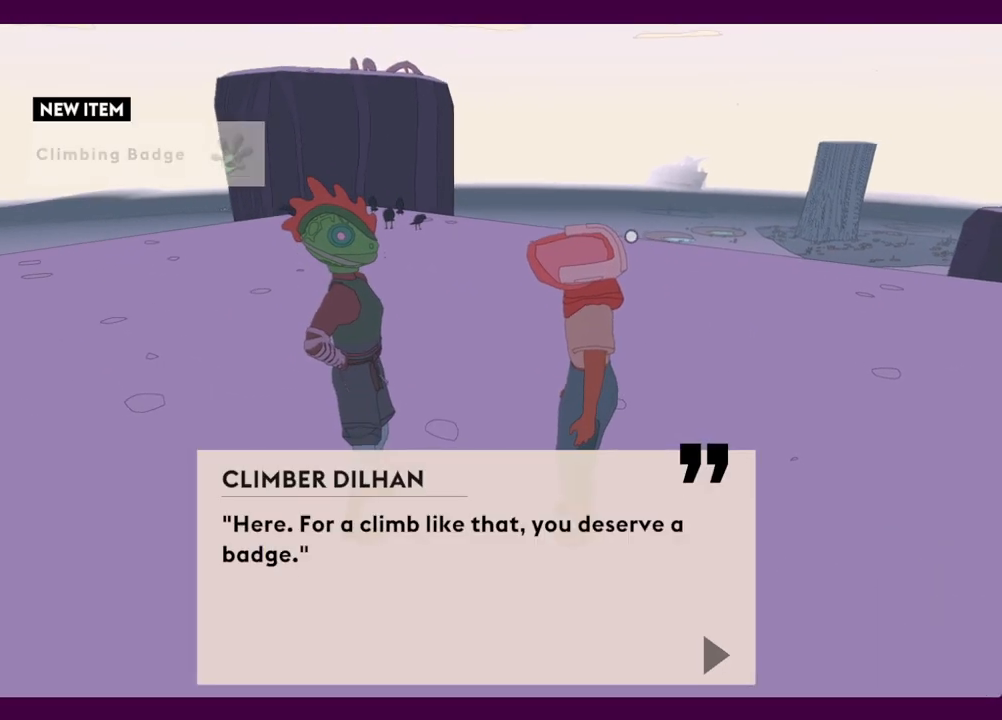
{"keys": [], "mouse": ["left"], "events": [[17, "e", "down"], [17, "mouse_left", "up"], [67, "e", "up"], [100, "e", "down"], [100, "mouse_left", "down"], [150, "e", "up"], [150, "mouse_left", "up"], [200, "mouse_left", "down"], [250, "e", "down"], [300, "e", "up"], [300, "mouse_left", "up"], [334, "mouse_left", "down"], [434, "mouse_left", "up"], [484, "mouse_left", "down"]]}
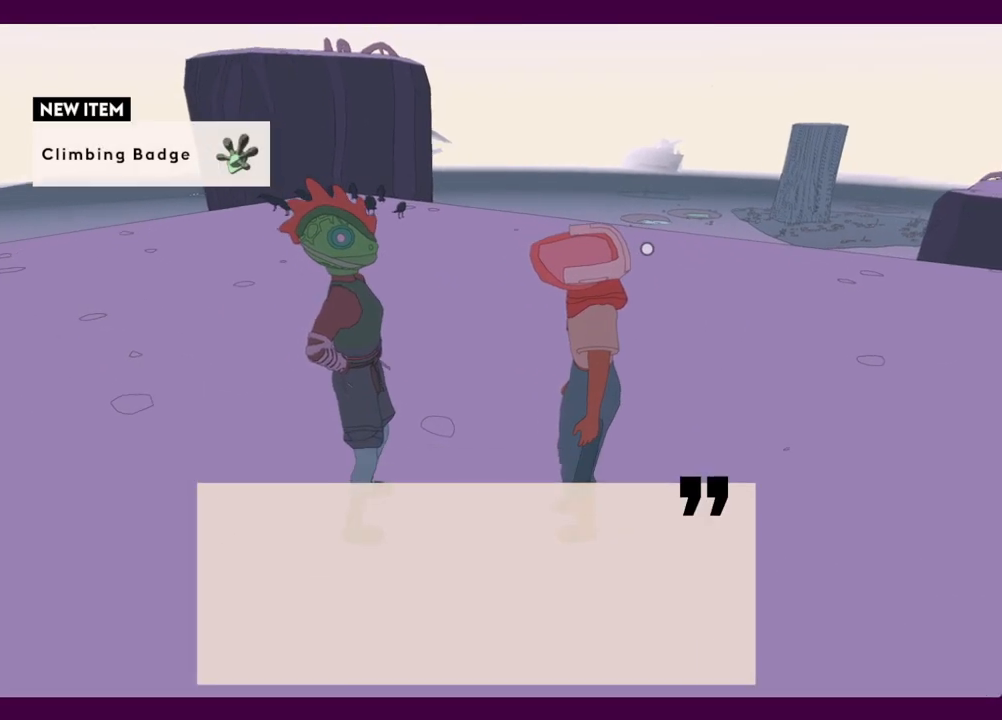
{"keys": [], "mouse": [], "events": [[67, "mouse_left", "up"], [117, "mouse_left", "down"], [217, "mouse_left", "up"], [267, "mouse_left", "down"], [350, "mouse_left", "up"], [400, "e", "down"], [400, "mouse_left", "down"], [450, "e", "up"], [500, "mouse_left", "up"]]}
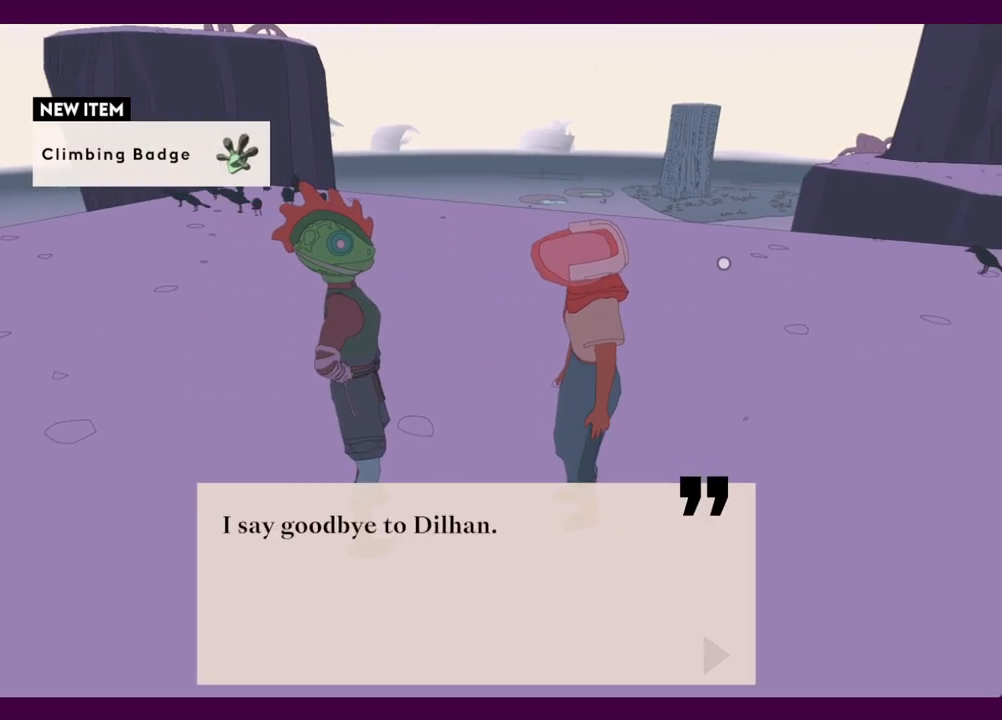
{"keys": [], "mouse": [], "events": [[34, "e", "down"], [34, "mouse_left", "down"], [134, "e", "up"], [134, "mouse_left", "up"], [184, "mouse_left", "down"], [234, "e", "down"], [267, "e", "up"], [267, "mouse_left", "up"]]}
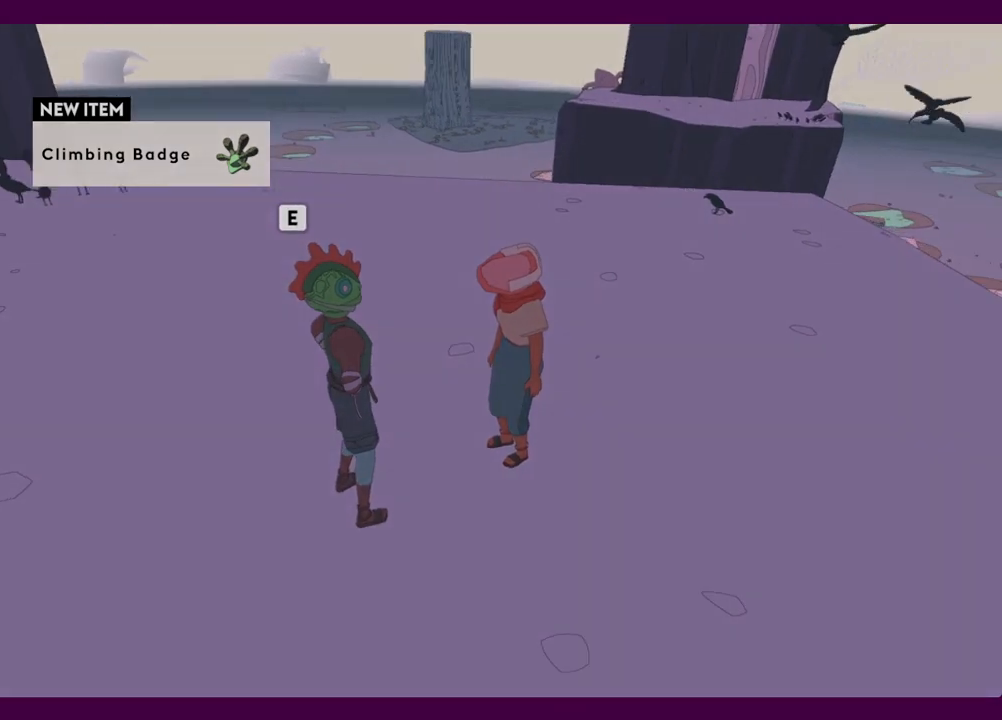
{"keys": [], "mouse": [], "events": []}
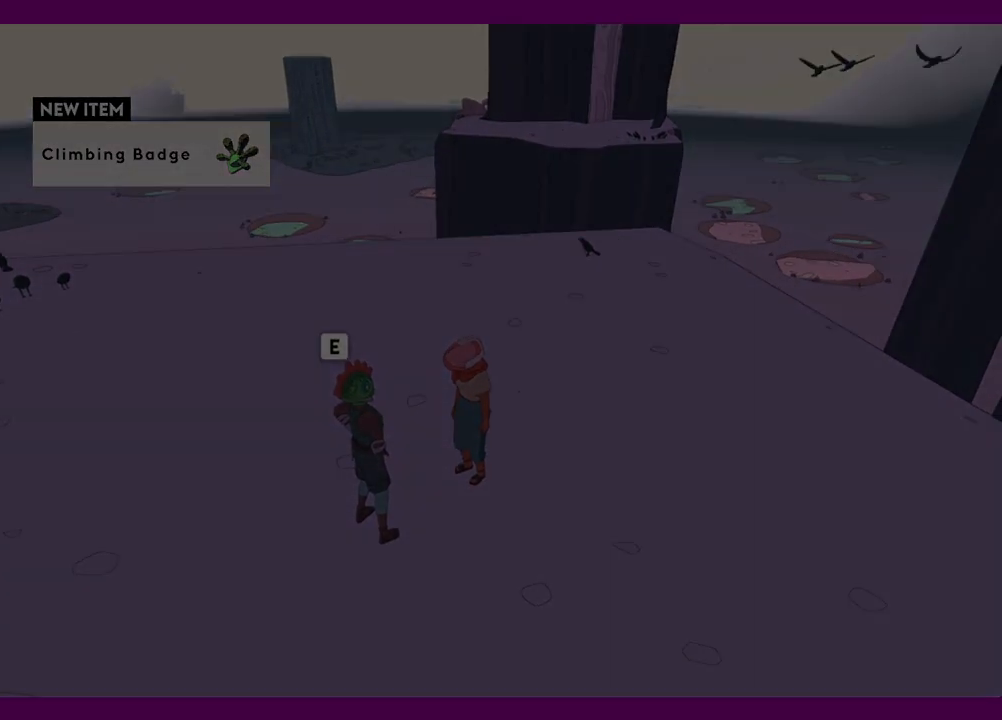
{"keys": ["d"], "mouse": [], "events": [[450, "d", "down"]]}
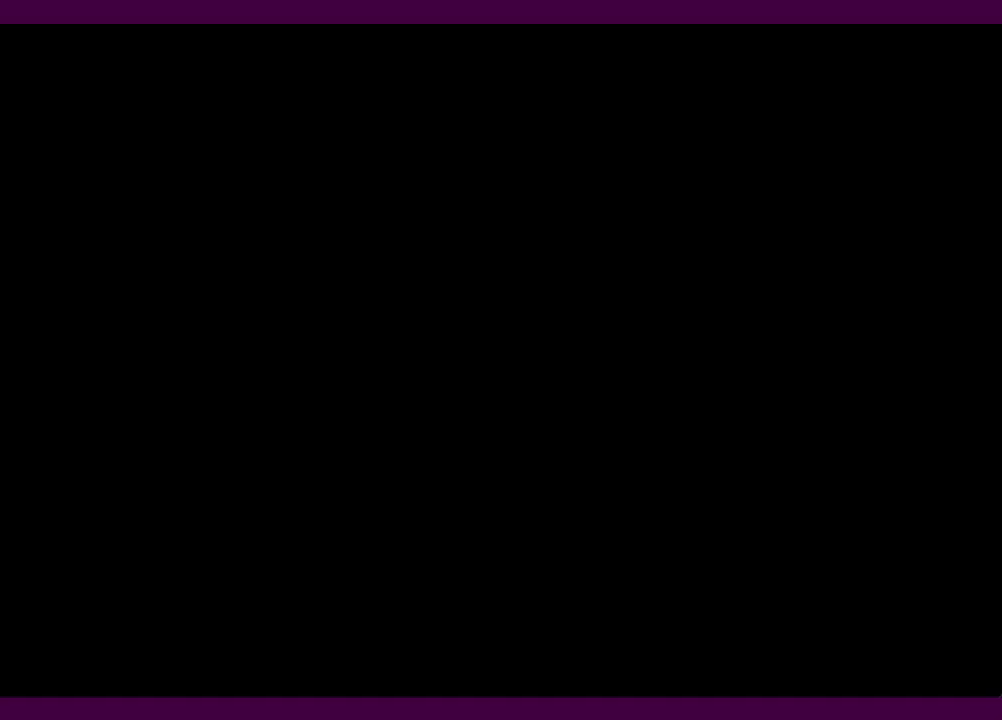
{"keys": ["d", "shift", "w"], "mouse": [], "events": [[184, "w", "down"], [234, "shift", "down"]]}
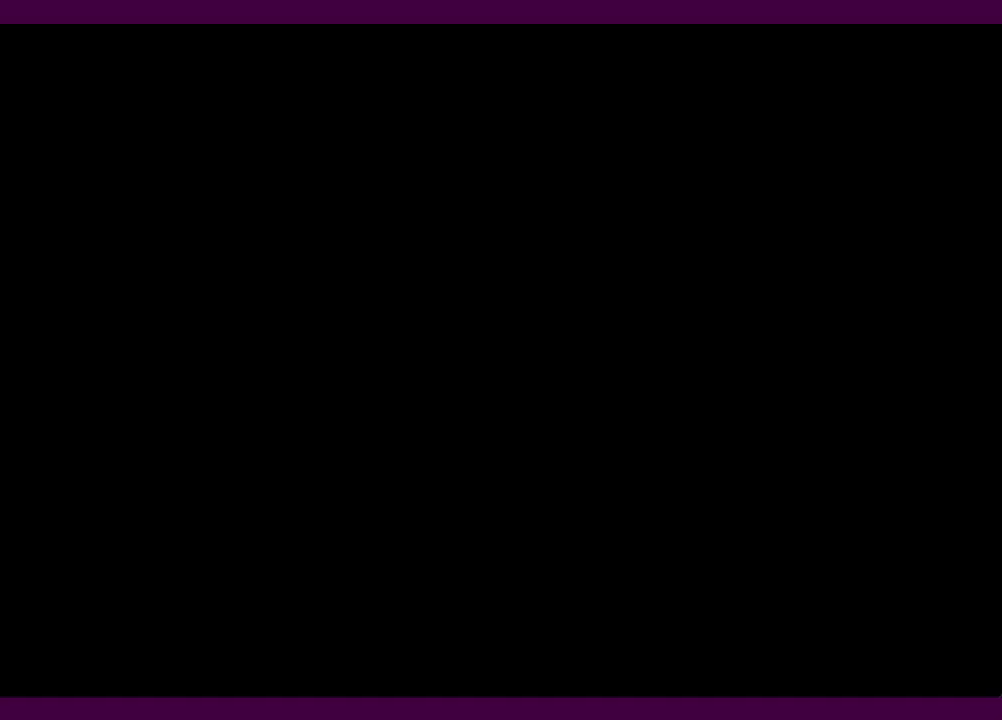
{"keys": ["d", "shift", "w"], "mouse": [], "events": []}
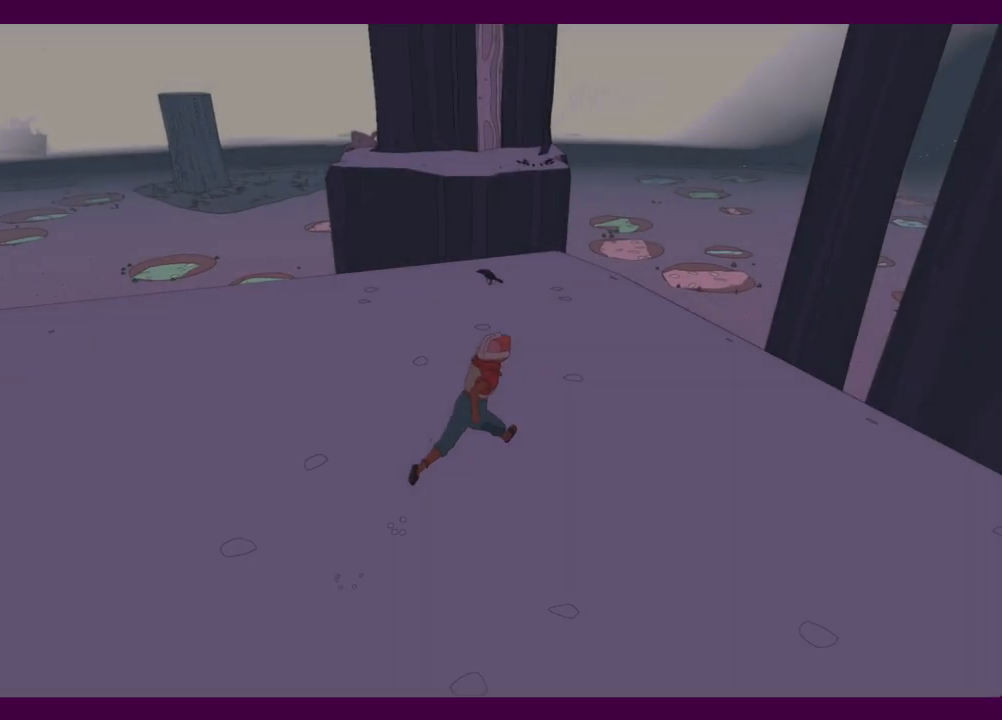
{"keys": ["shift", "w"], "mouse": [], "events": [[217, "shift", "up"], [267, "d", "up"], [350, "shift", "down"]]}
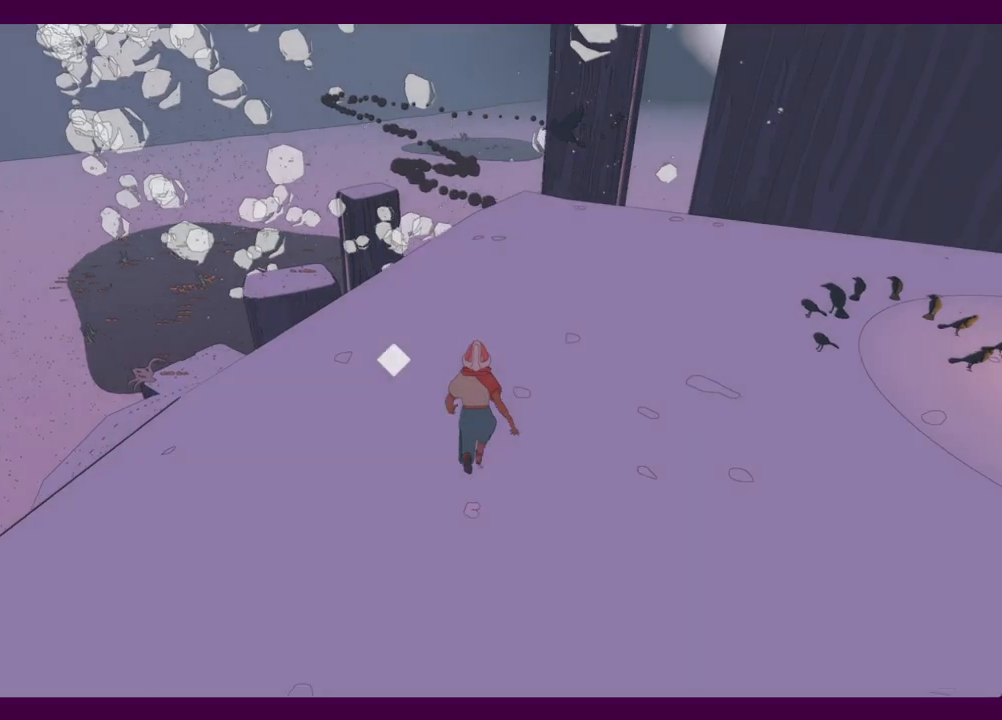
{"keys": ["shift", "space", "w"], "mouse": [], "events": [[500, "space", "down"]]}
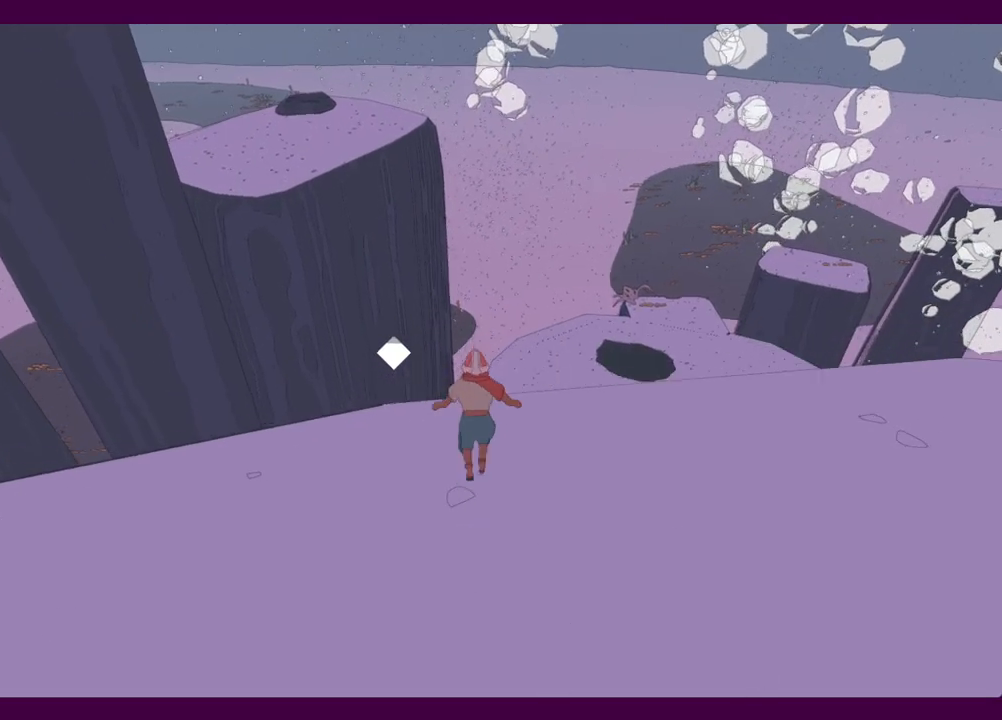
{"keys": ["w"], "mouse": [], "events": [[100, "space", "up"], [250, "shift", "up"]]}
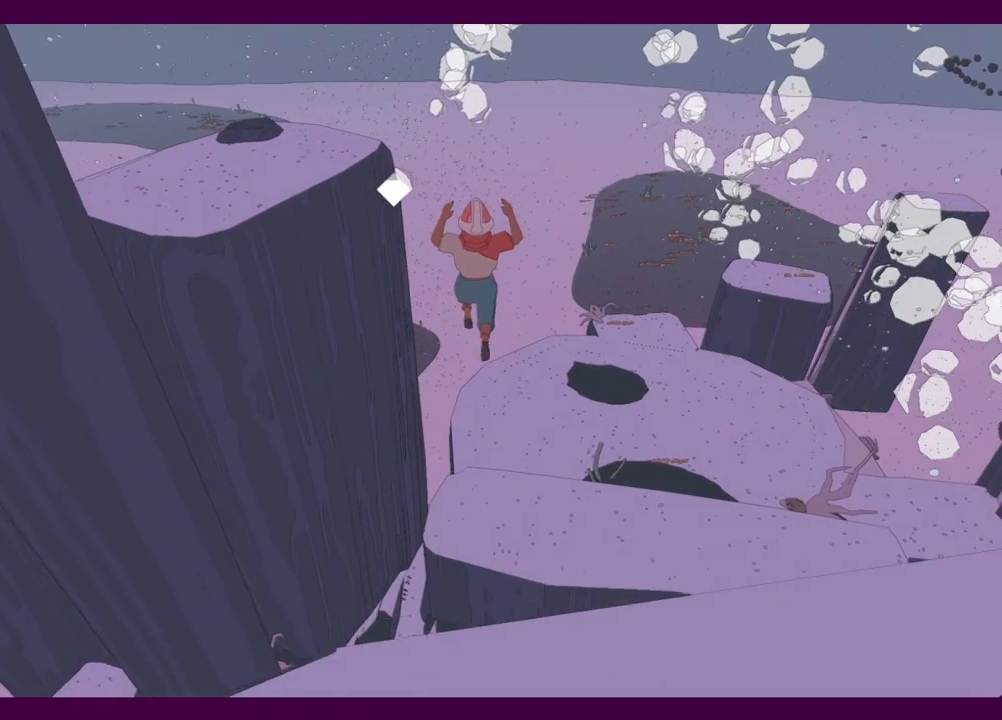
{"keys": ["w"], "mouse": [], "events": []}
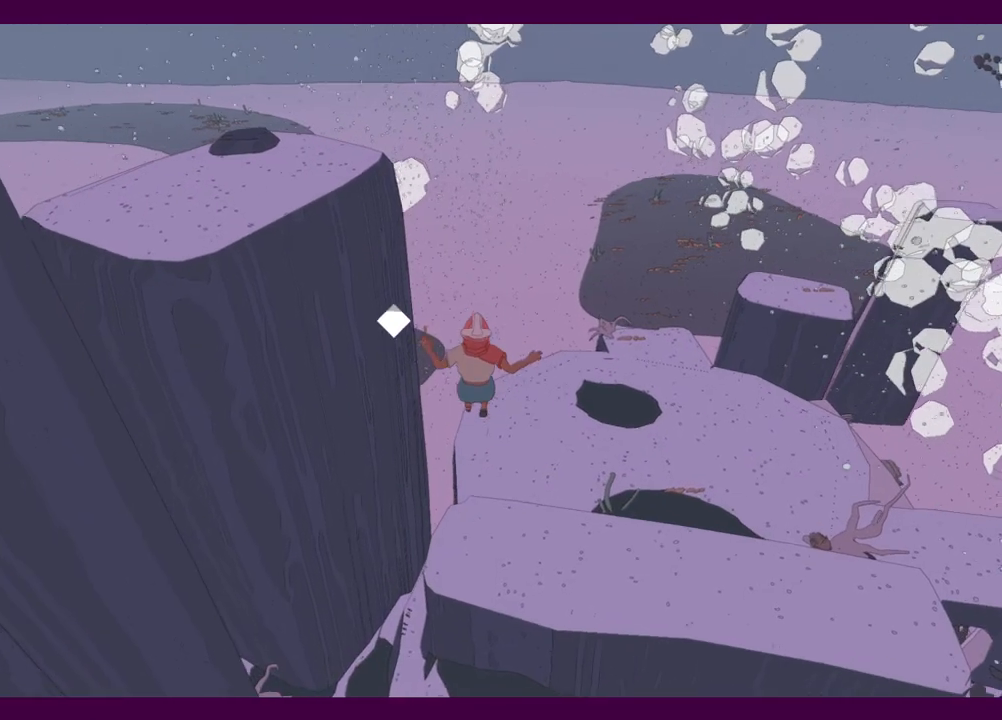
{"keys": ["w"], "mouse": [], "events": []}
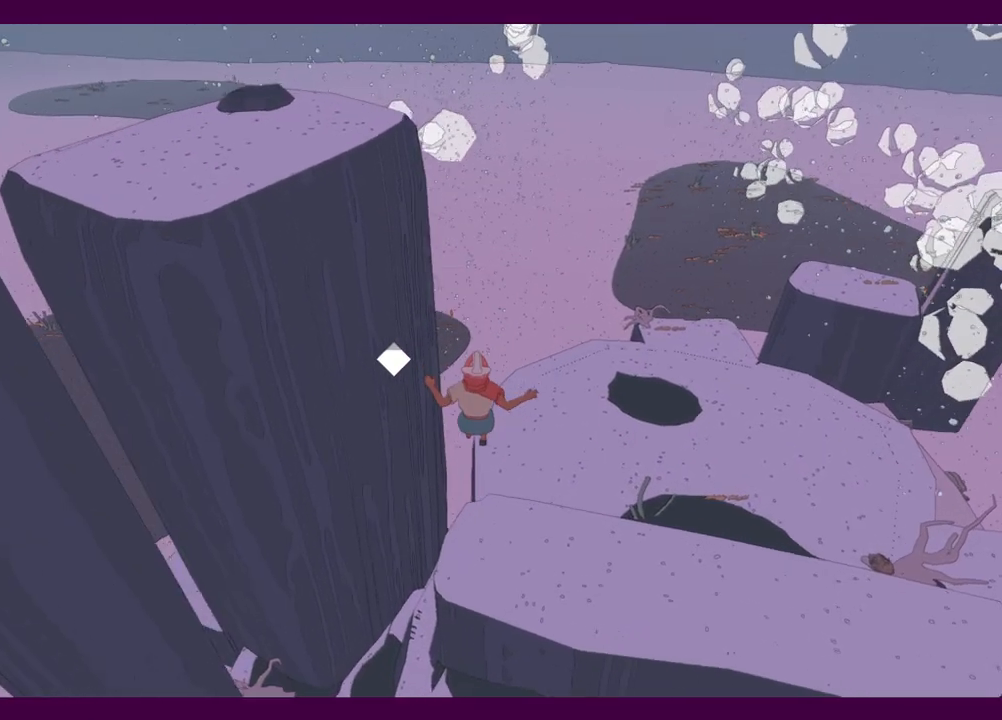
{"keys": ["w"], "mouse": [], "events": []}
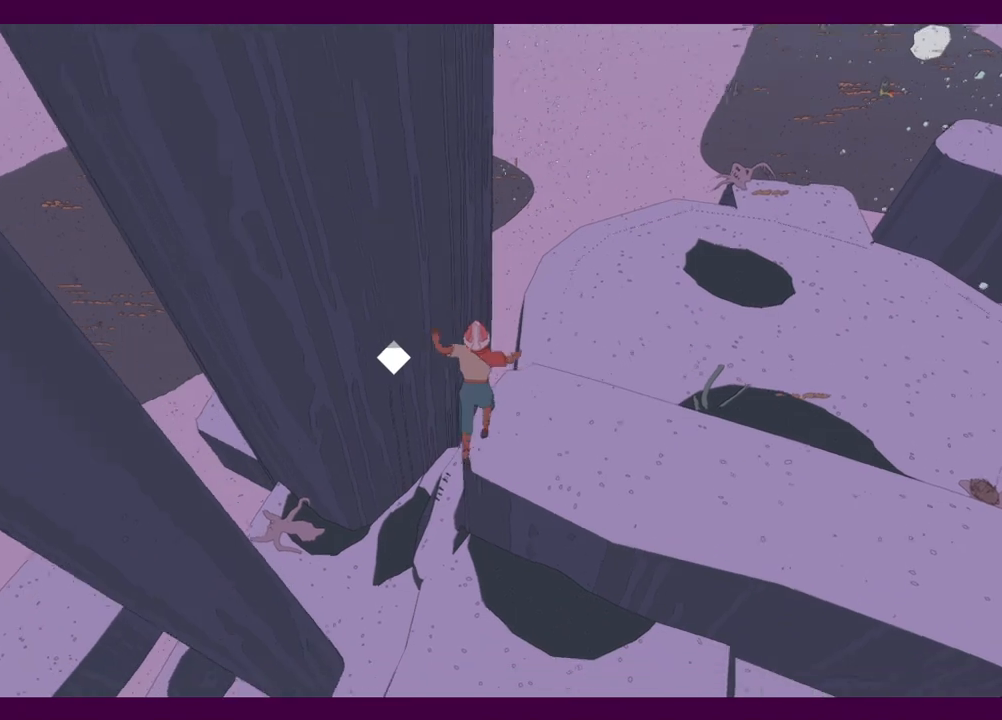
{"keys": ["w"], "mouse": [], "events": []}
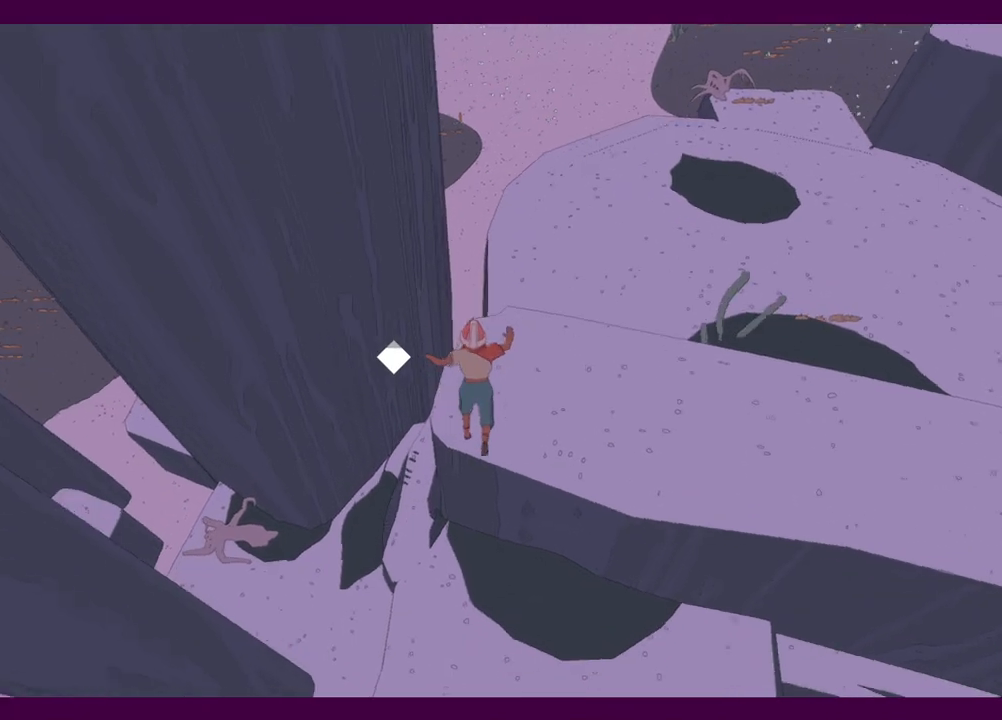
{"keys": ["w"], "mouse": [], "events": [[217, "space", "down"], [500, "space", "up"]]}
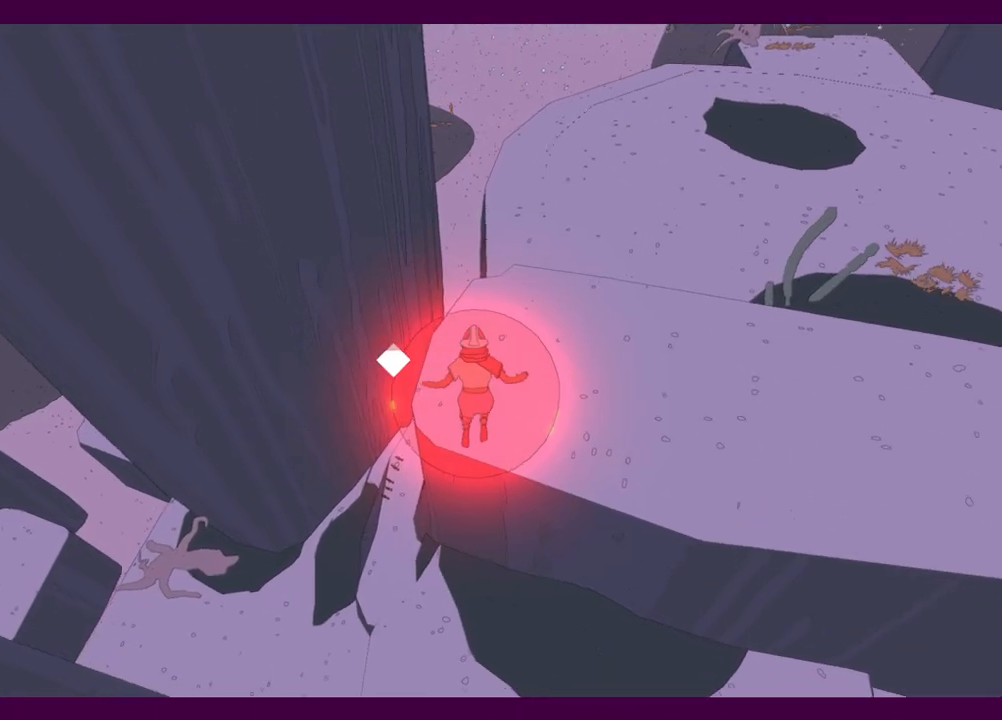
{"keys": ["w"], "mouse": [], "events": []}
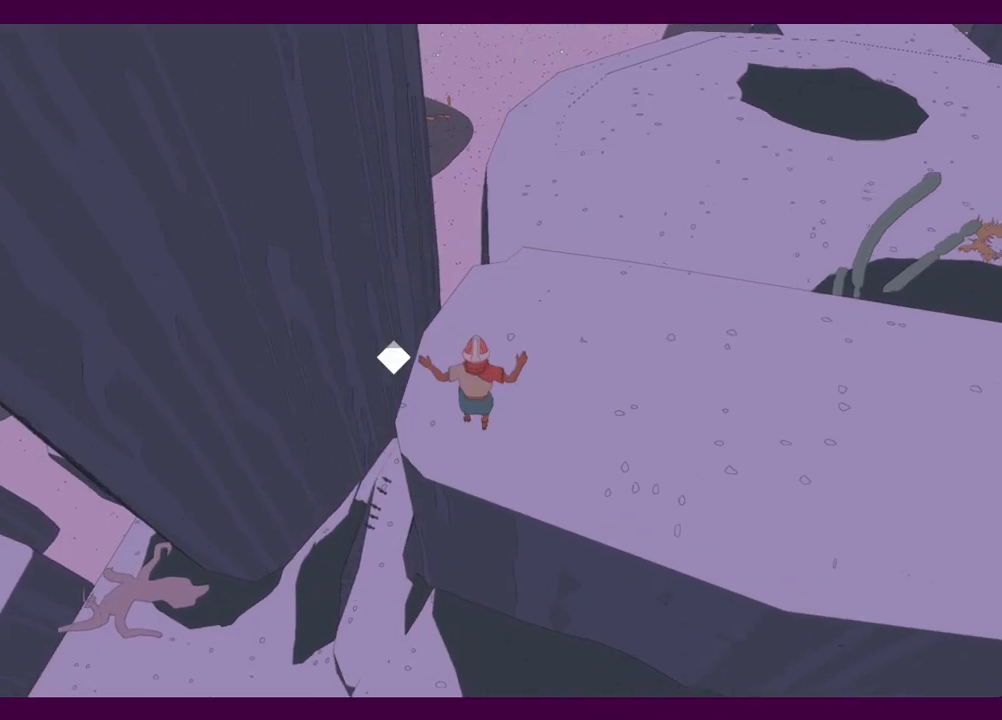
{"keys": ["space", "w"], "mouse": [], "events": [[434, "space", "down"]]}
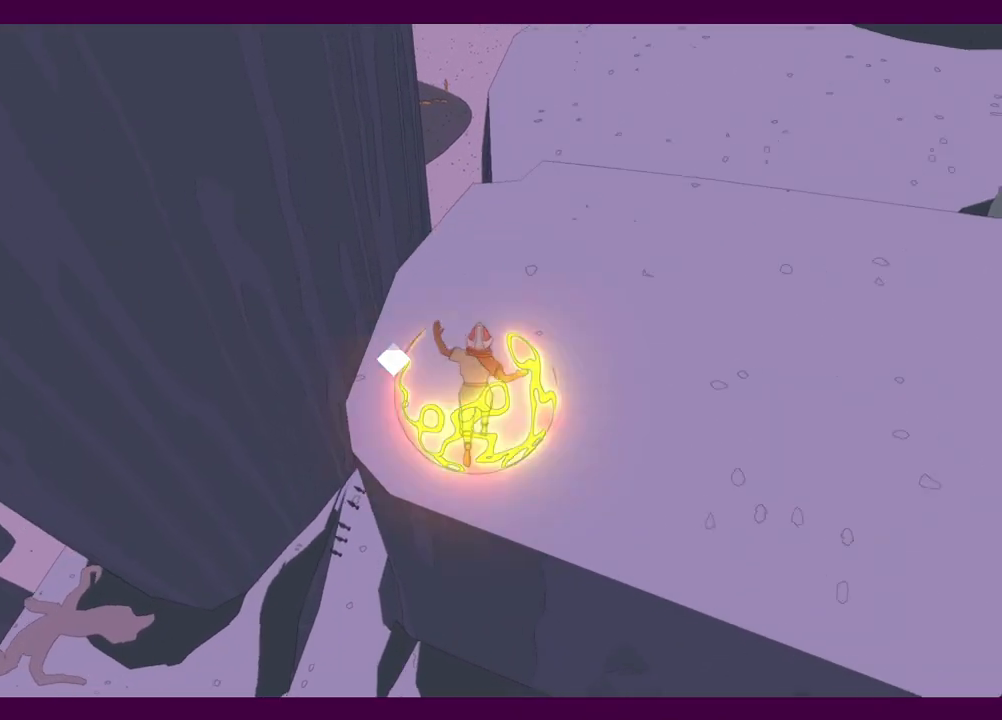
{"keys": ["w"], "mouse": [], "events": [[117, "space", "up"]]}
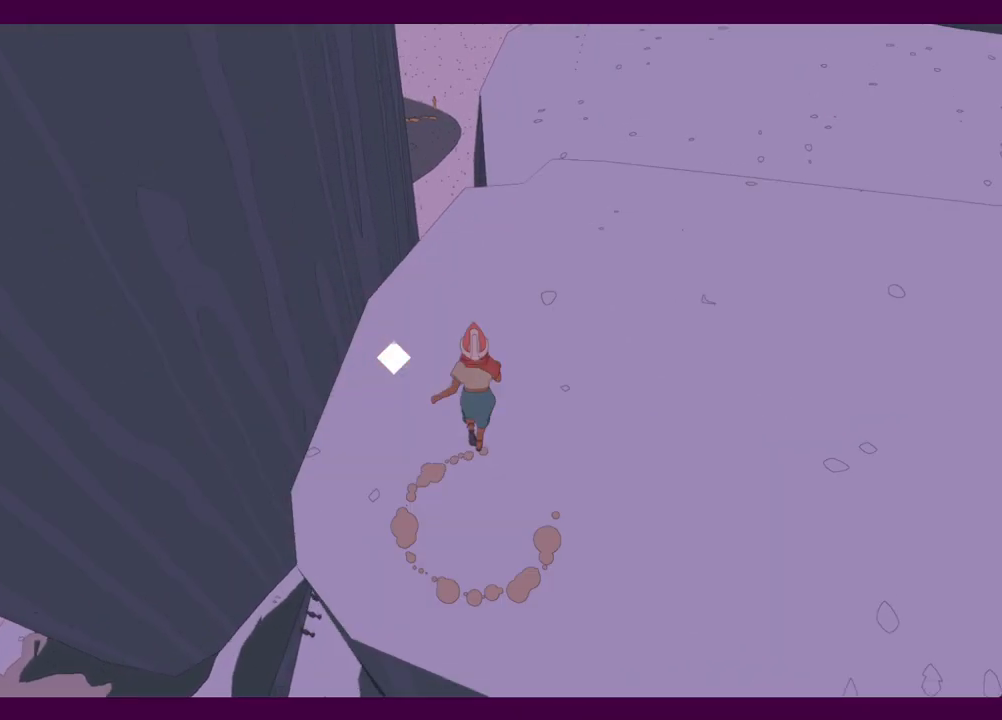
{"keys": ["shift", "w"], "mouse": [], "events": [[184, "shift", "down"]]}
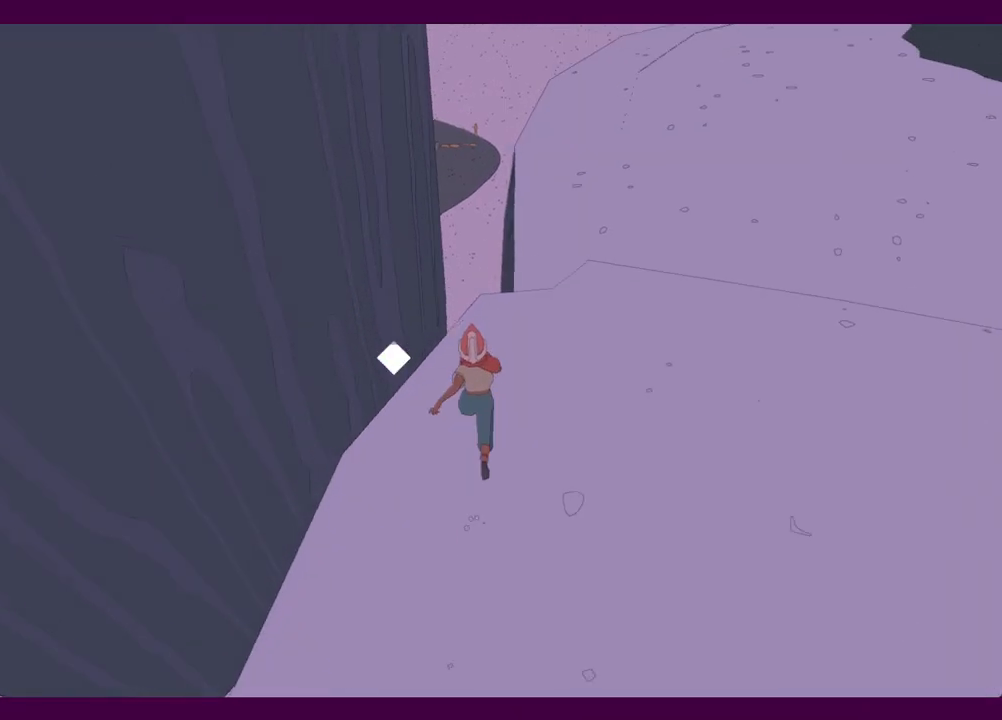
{"keys": ["shift", "space", "w"], "mouse": [], "events": [[484, "space", "down"]]}
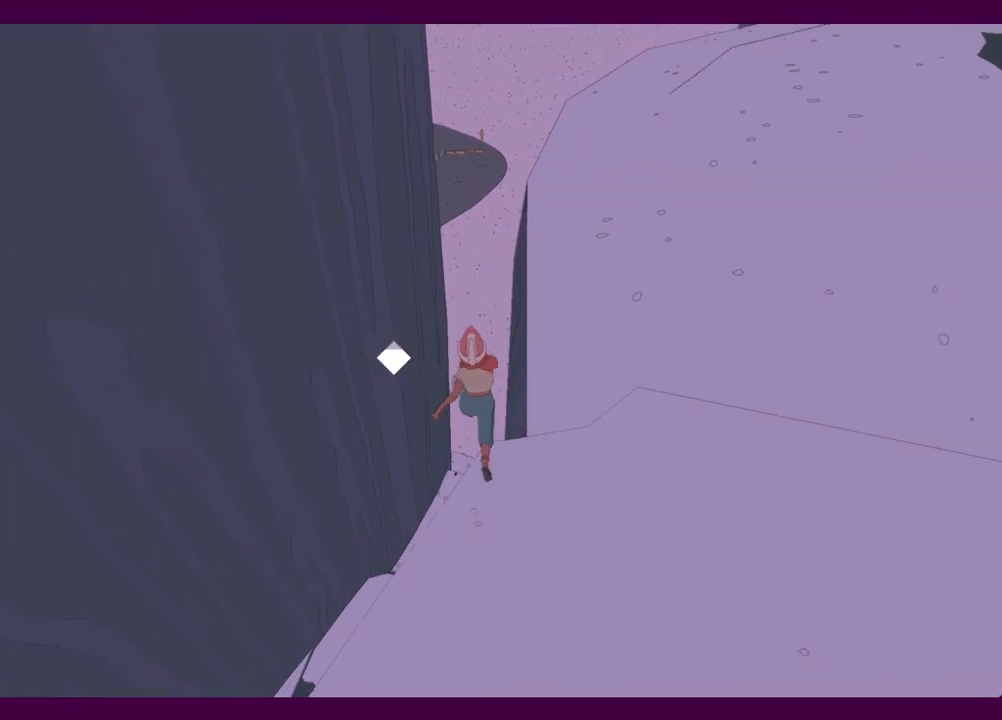
{"keys": ["w"], "mouse": [], "events": [[117, "space", "up"], [167, "shift", "up"]]}
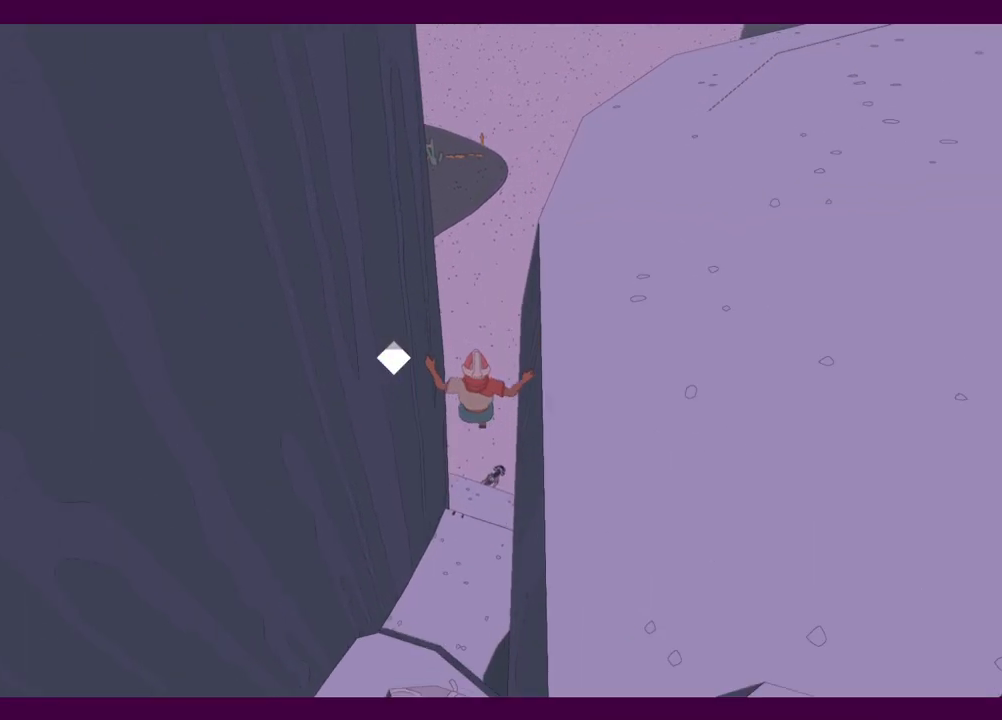
{"keys": ["w"], "mouse": [], "events": []}
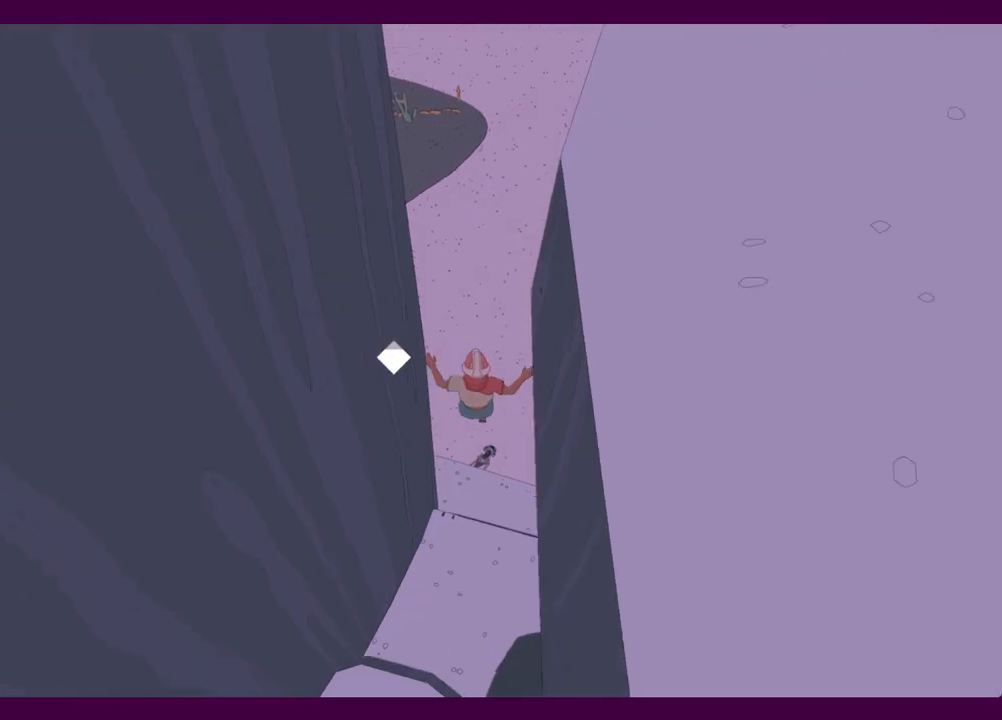
{"keys": ["w"], "mouse": [], "events": []}
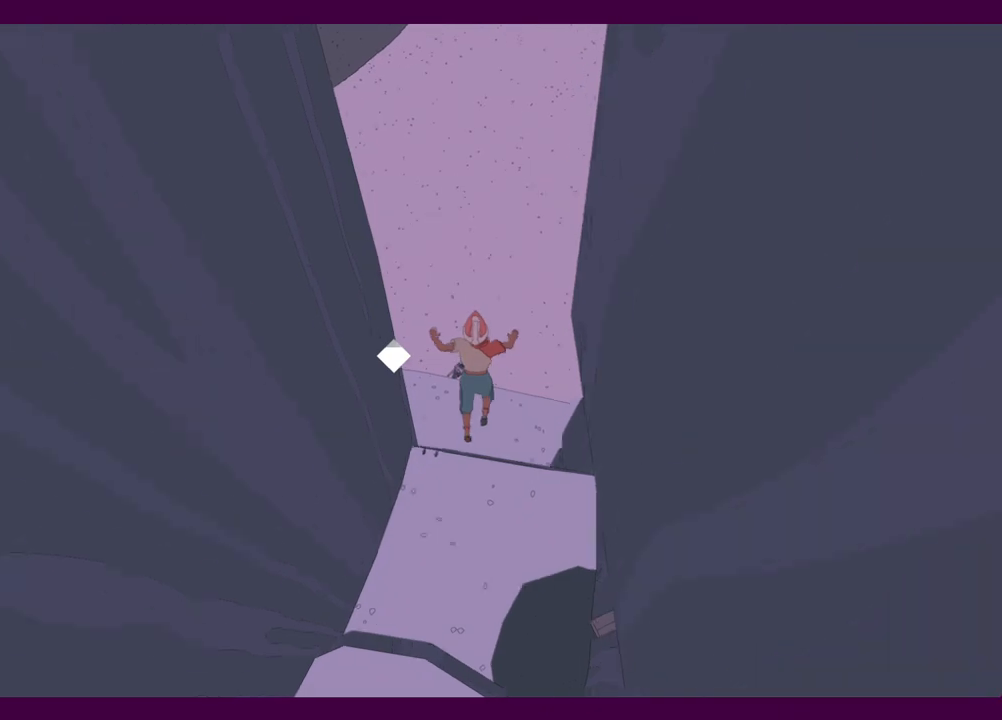
{"keys": ["w"], "mouse": [], "events": []}
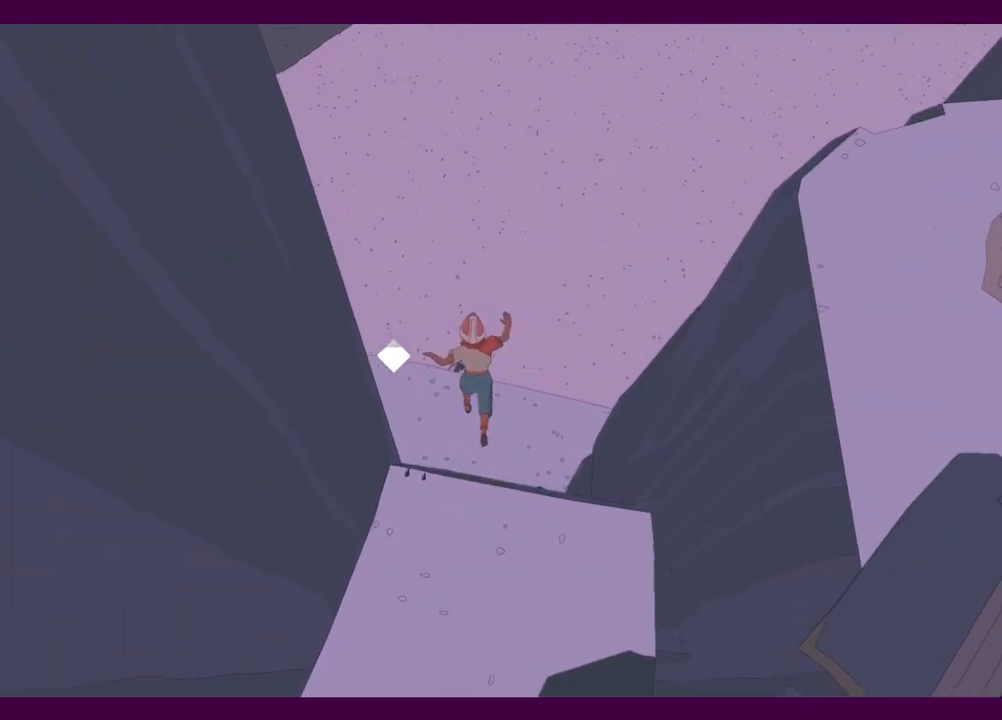
{"keys": ["w"], "mouse": [], "events": []}
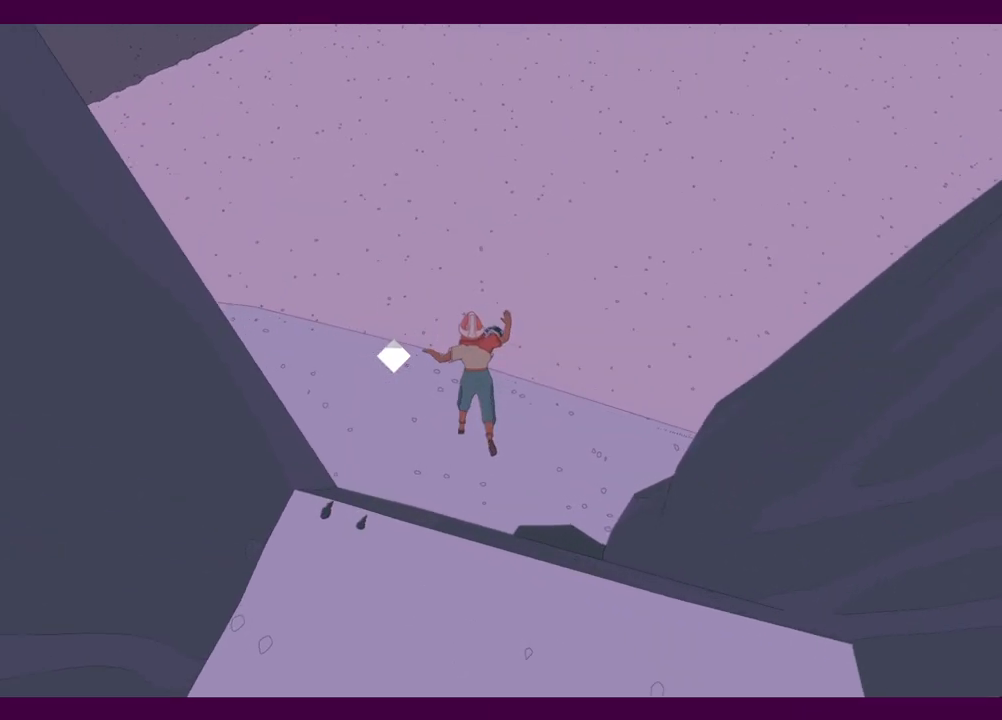
{"keys": ["space", "w"], "mouse": [], "events": [[334, "space", "down"]]}
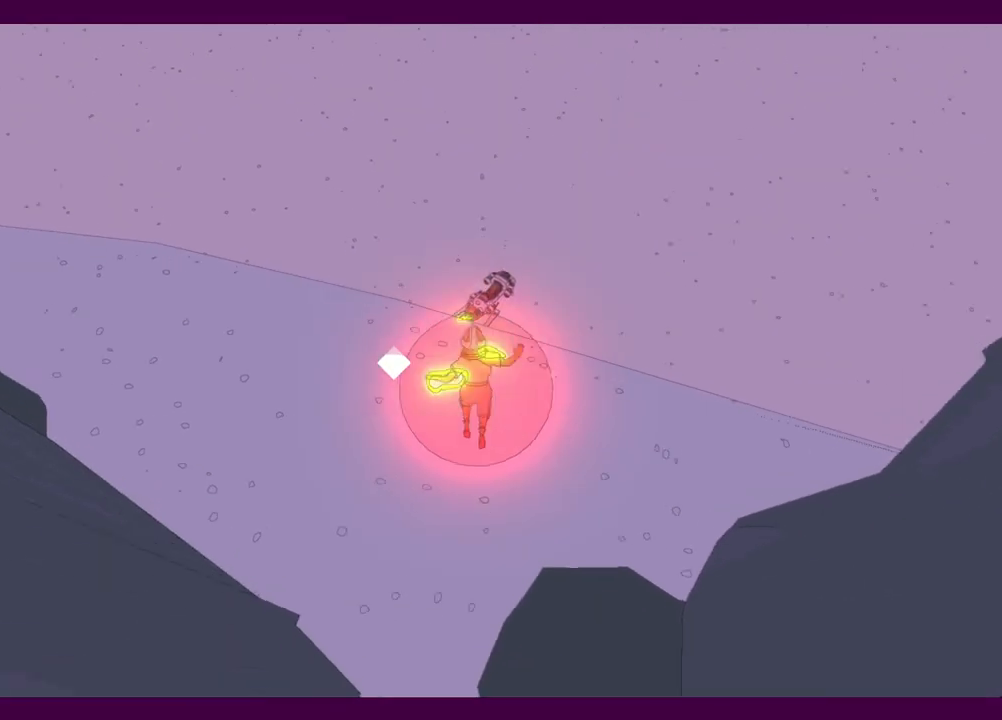
{"keys": ["d", "w"], "mouse": [], "events": [[300, "d", "down"], [300, "space", "up"]]}
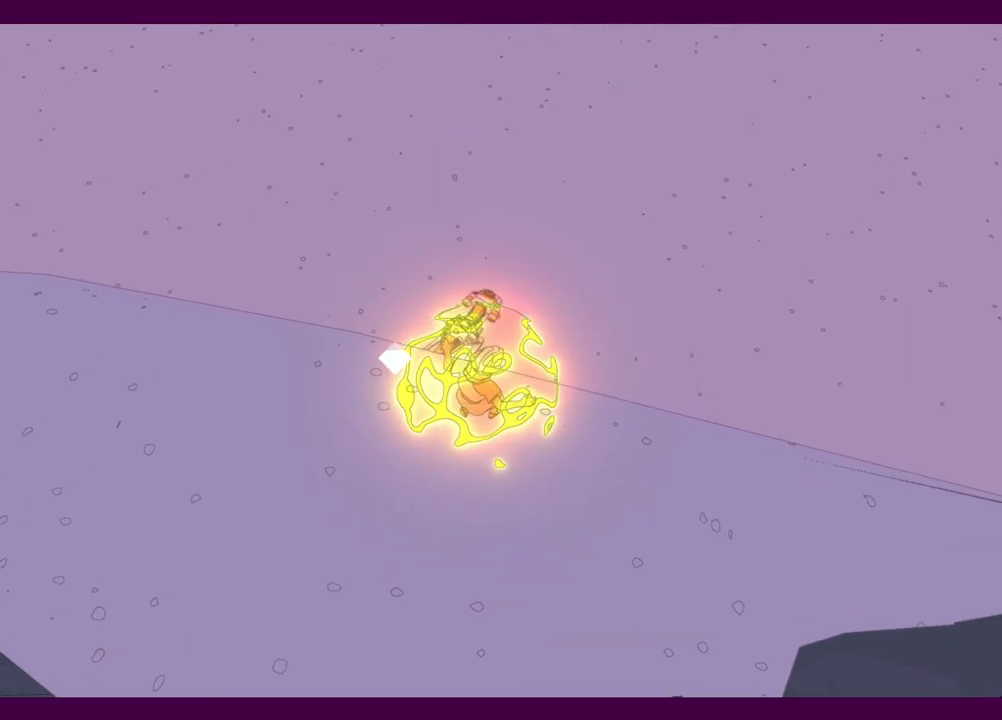
{"keys": ["space", "w"], "mouse": [], "events": [[84, "d", "up"], [450, "space", "down"]]}
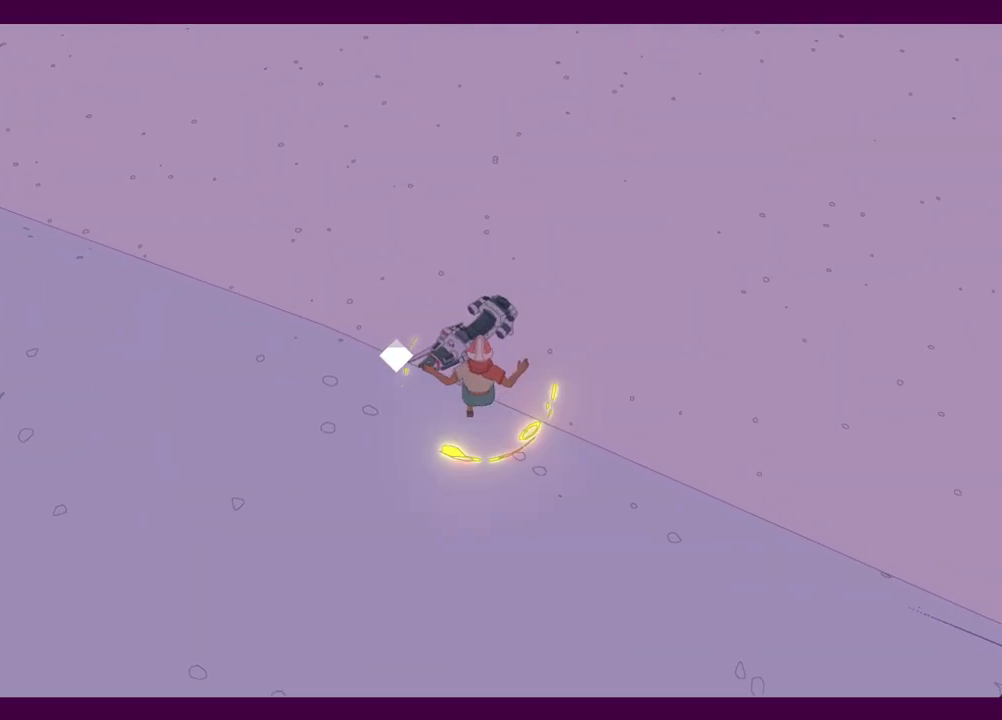
{"keys": [], "mouse": [], "events": [[134, "d", "down"], [134, "space", "up"], [234, "d", "up"], [317, "w", "up"]]}
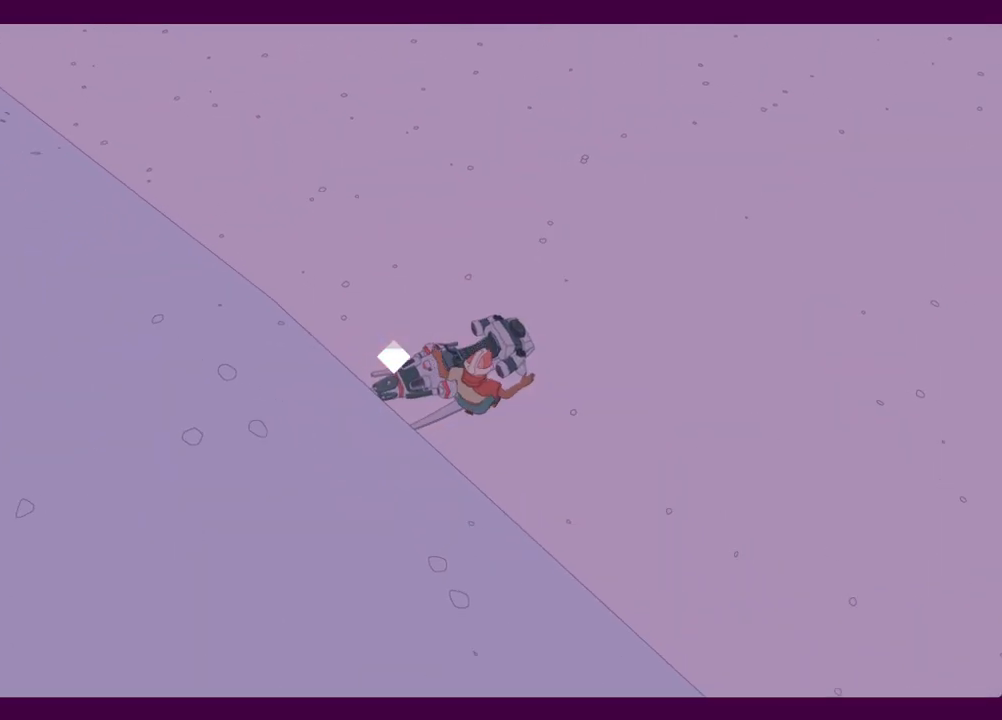
{"keys": ["e", "w"], "mouse": [], "events": [[100, "w", "down"], [484, "e", "down"]]}